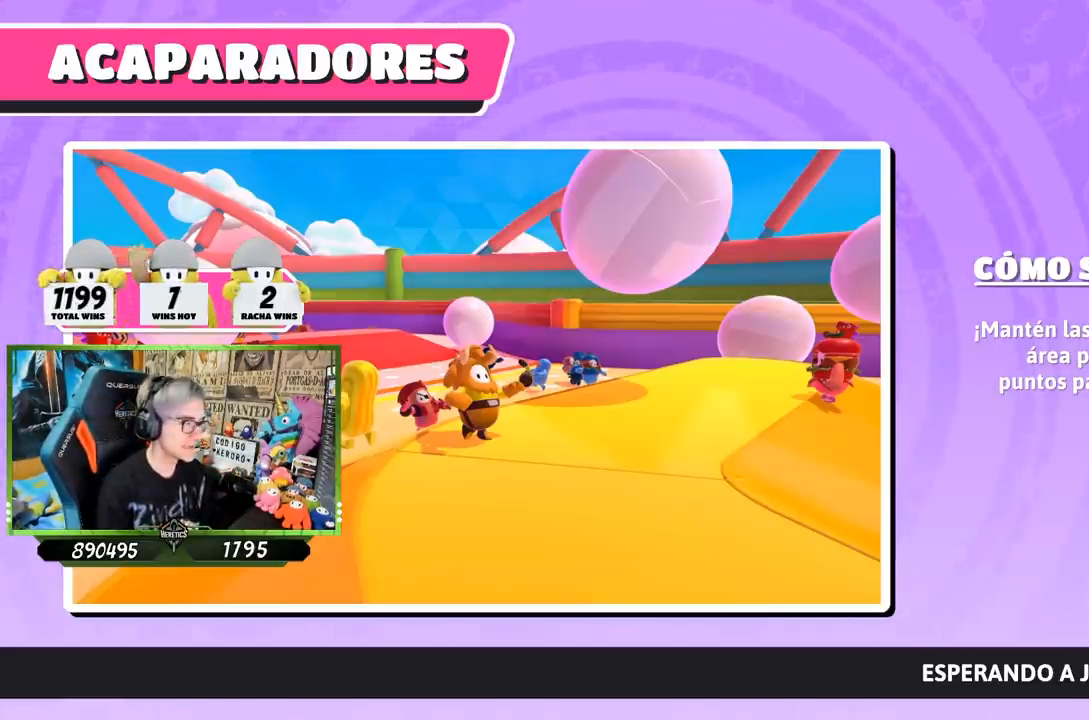
Gameplay with a controller (PlayStation layout); each line is a JSON object with the inputs held at the frame after it. "events" lists button and stick changes between this image and that frame as [ms after this image, input, new state], when the widget could be followed in between.
{"buttons": [], "left_stick": "center", "right_stick": "down-right", "events": []}
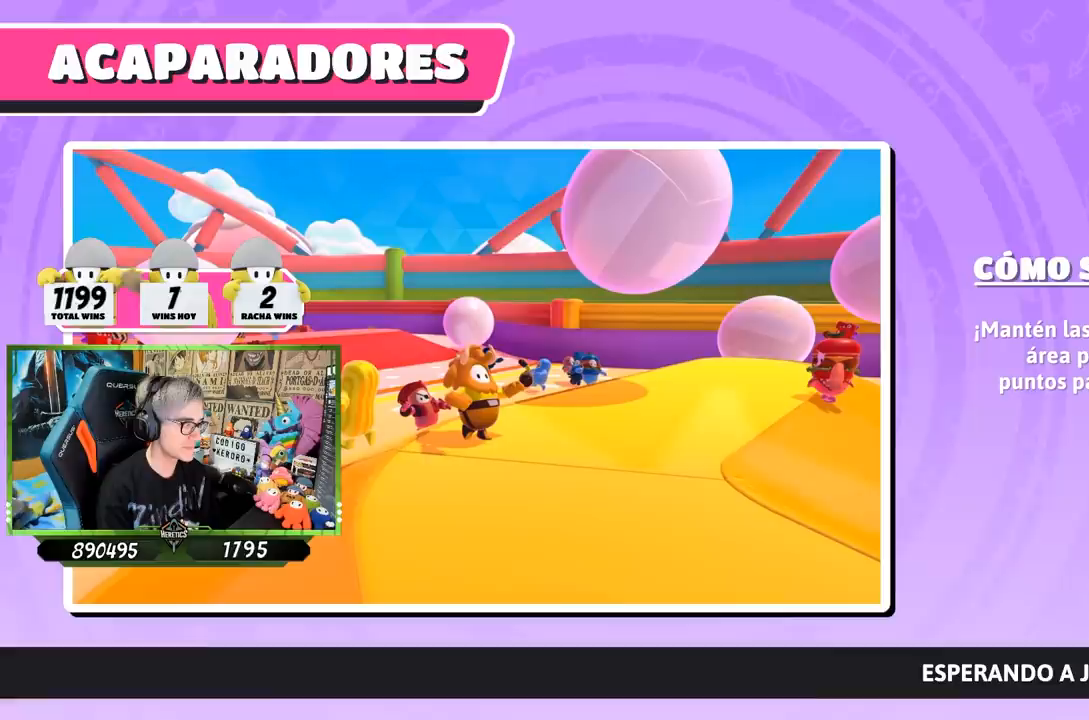
{"buttons": [], "left_stick": "center", "right_stick": "down-right", "events": []}
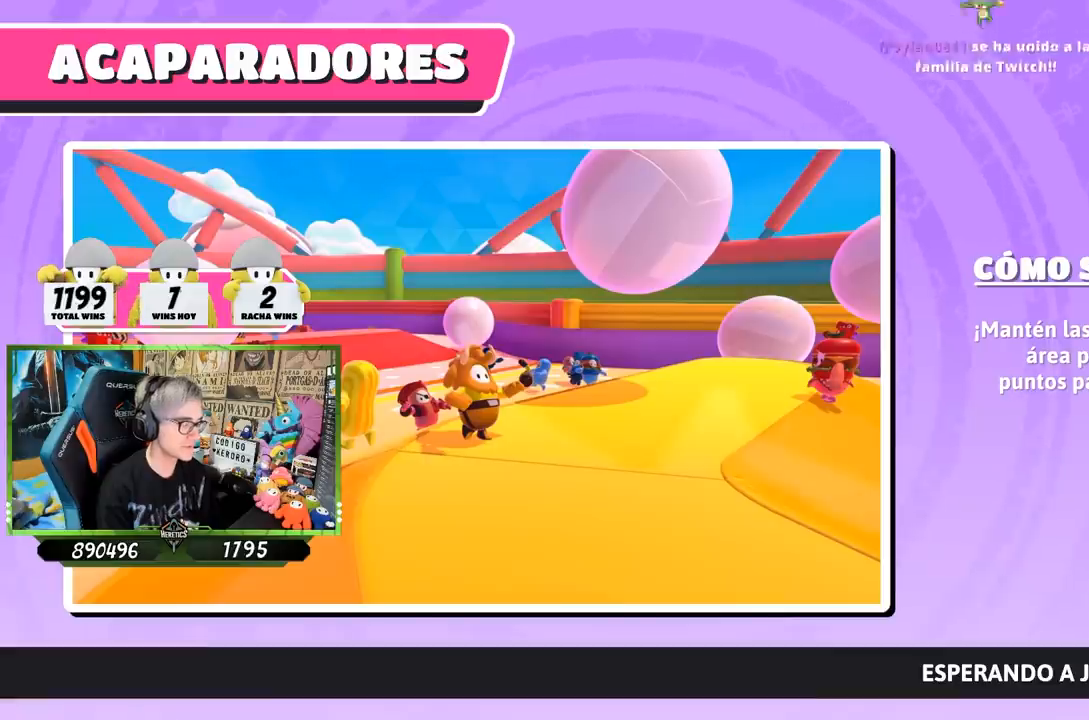
{"buttons": [], "left_stick": "center", "right_stick": "down-right", "events": []}
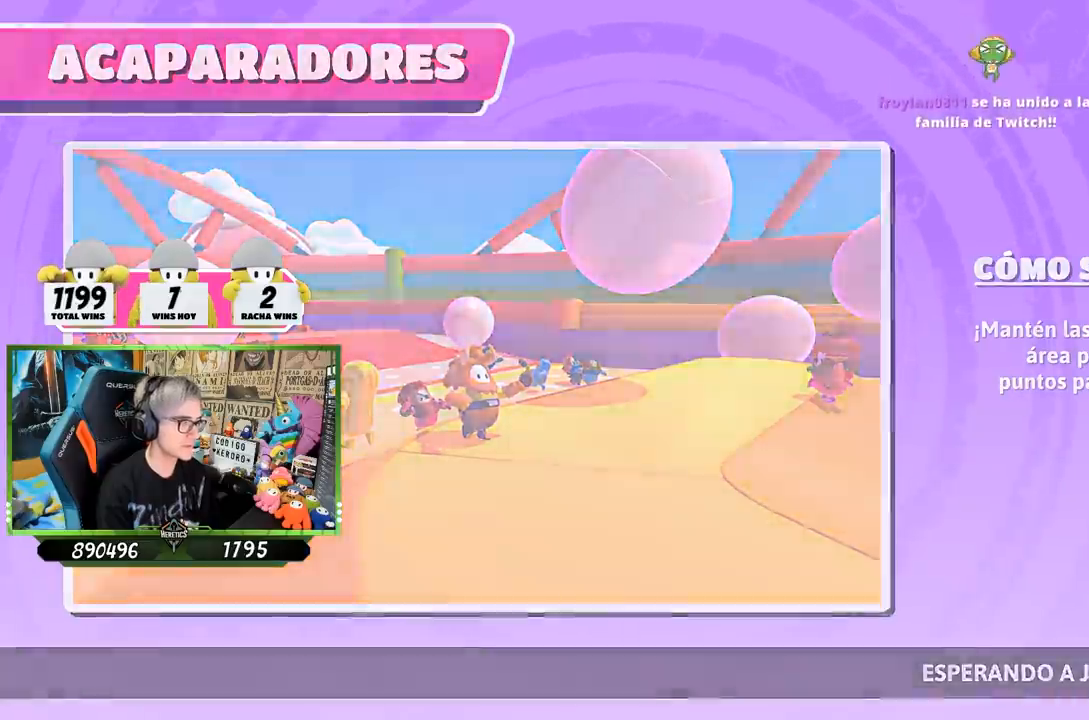
{"buttons": [], "left_stick": "center", "right_stick": "down-right", "events": []}
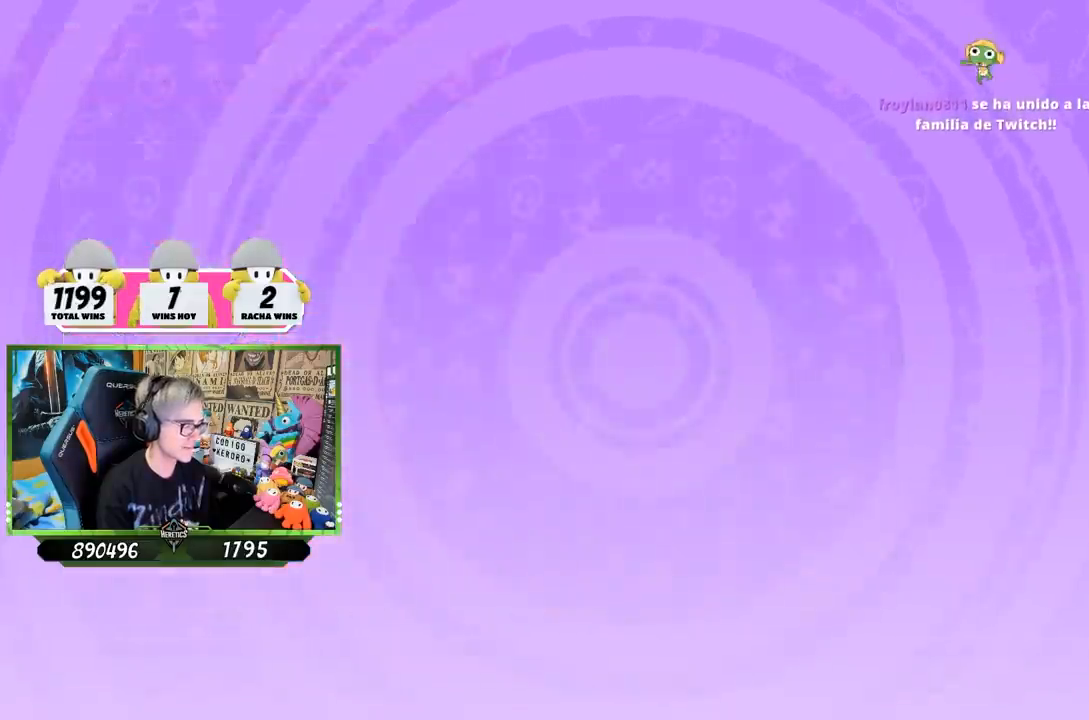
{"buttons": [], "left_stick": "up", "right_stick": "right", "events": [[217, "left_stick", "up"], [250, "right_stick", "center"], [467, "right_stick", "right"]]}
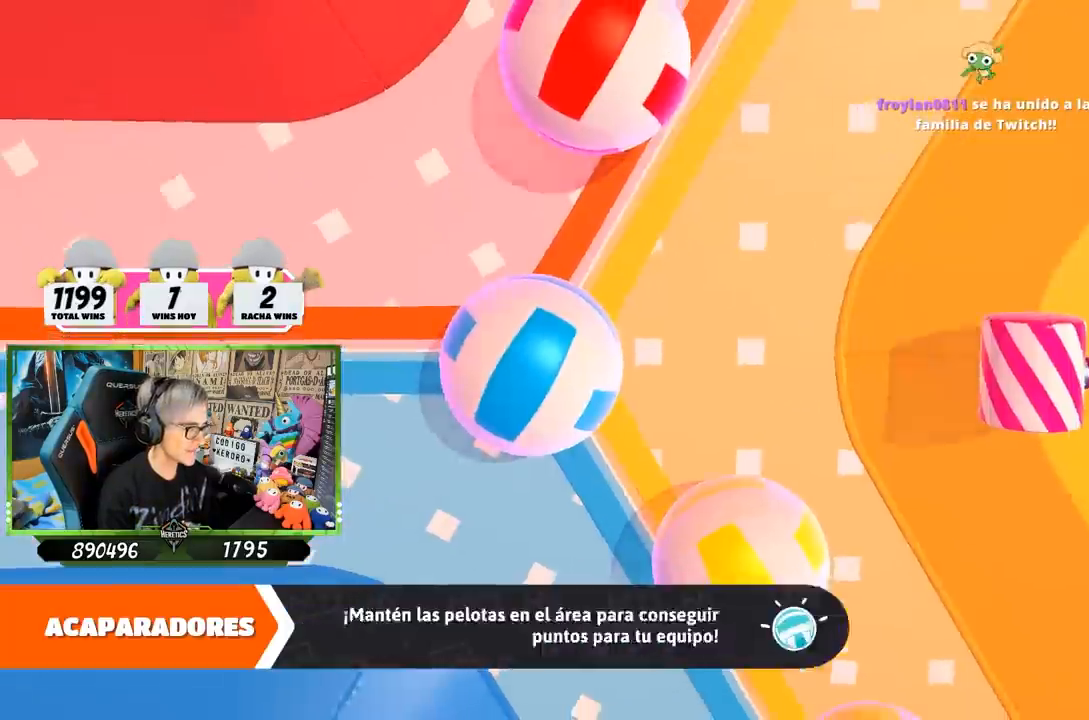
{"buttons": [], "left_stick": "up", "right_stick": "center", "events": [[400, "right_stick", "center"]]}
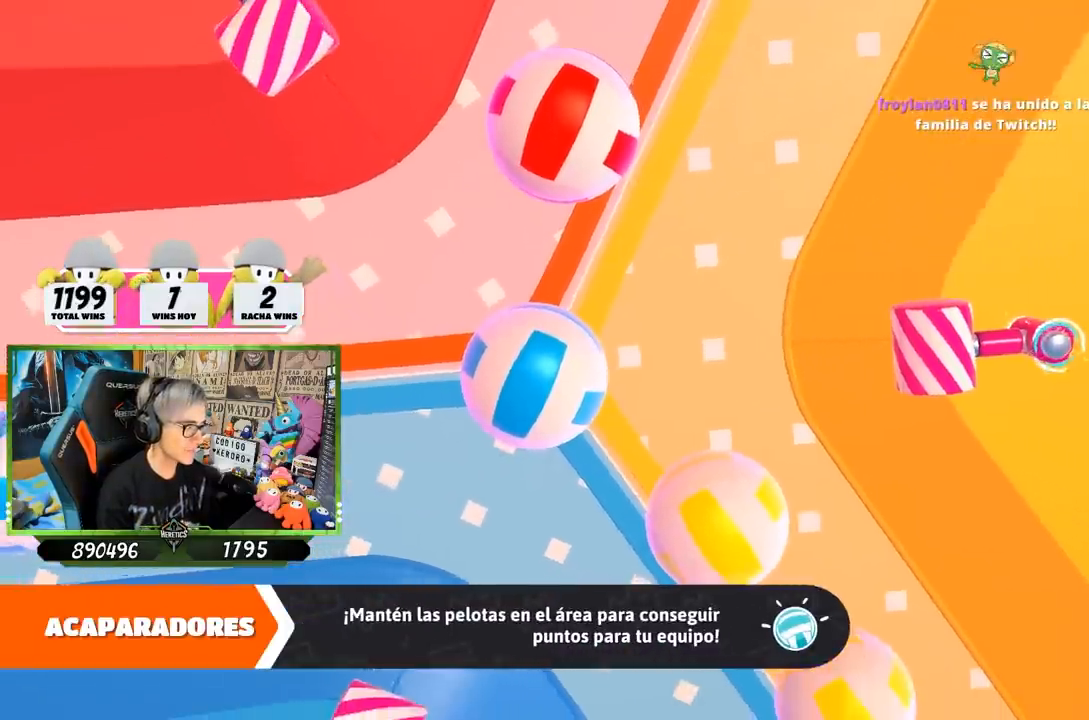
{"buttons": [], "left_stick": "up", "right_stick": "right", "events": [[100, "right_stick", "down-right"], [167, "right_stick", "right"]]}
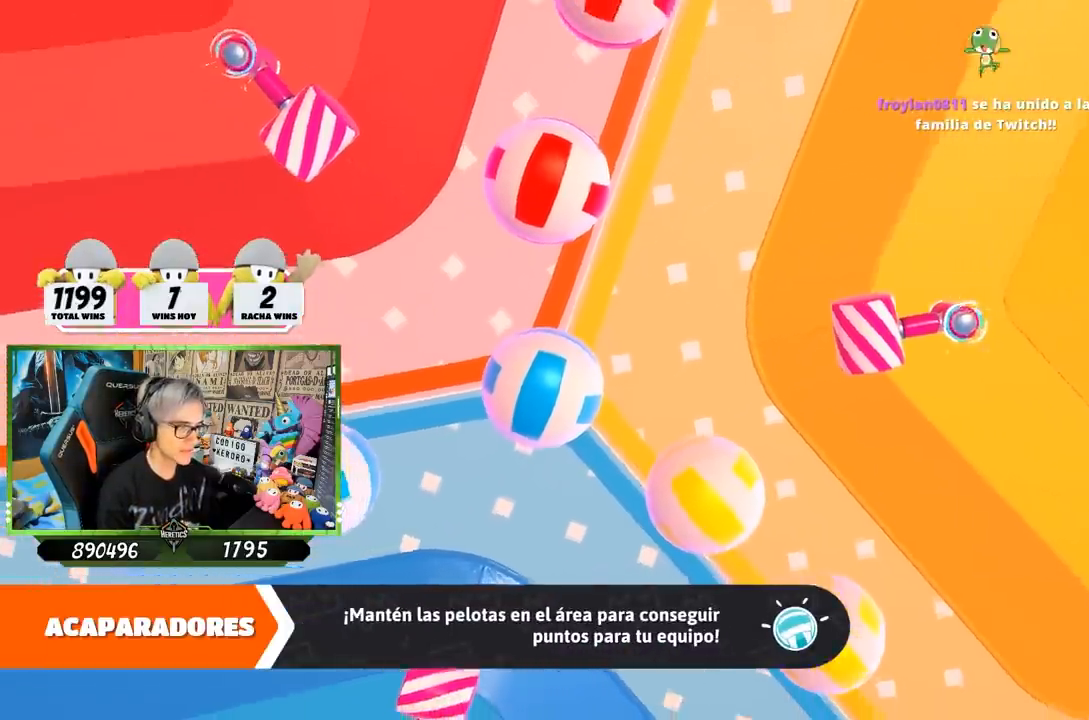
{"buttons": [], "left_stick": "up", "right_stick": "center", "events": [[117, "right_stick", "center"]]}
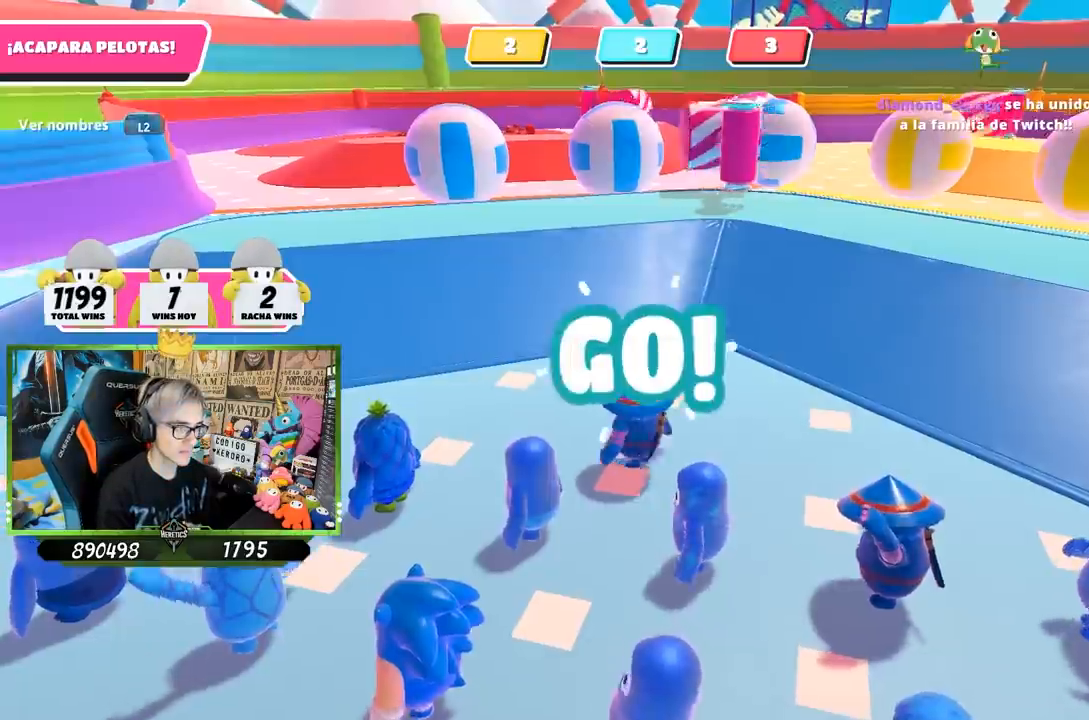
{"buttons": [], "left_stick": "up", "right_stick": "center", "events": []}
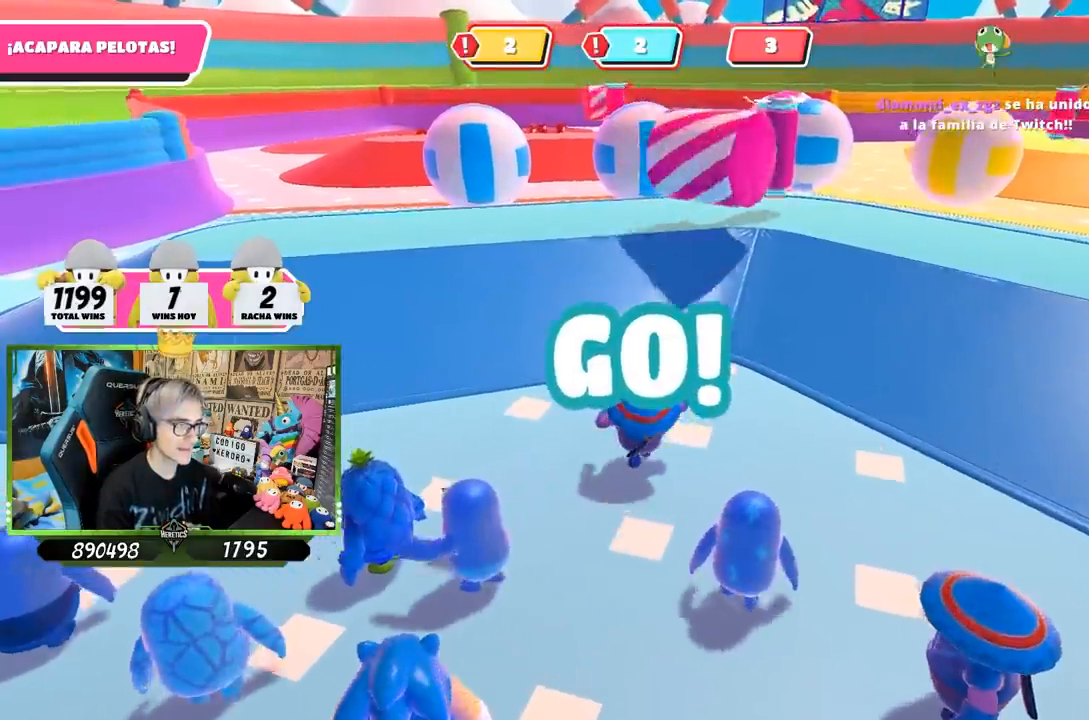
{"buttons": [], "left_stick": "up", "right_stick": "center", "events": [[167, "right_stick", "down"], [350, "right_stick", "center"]]}
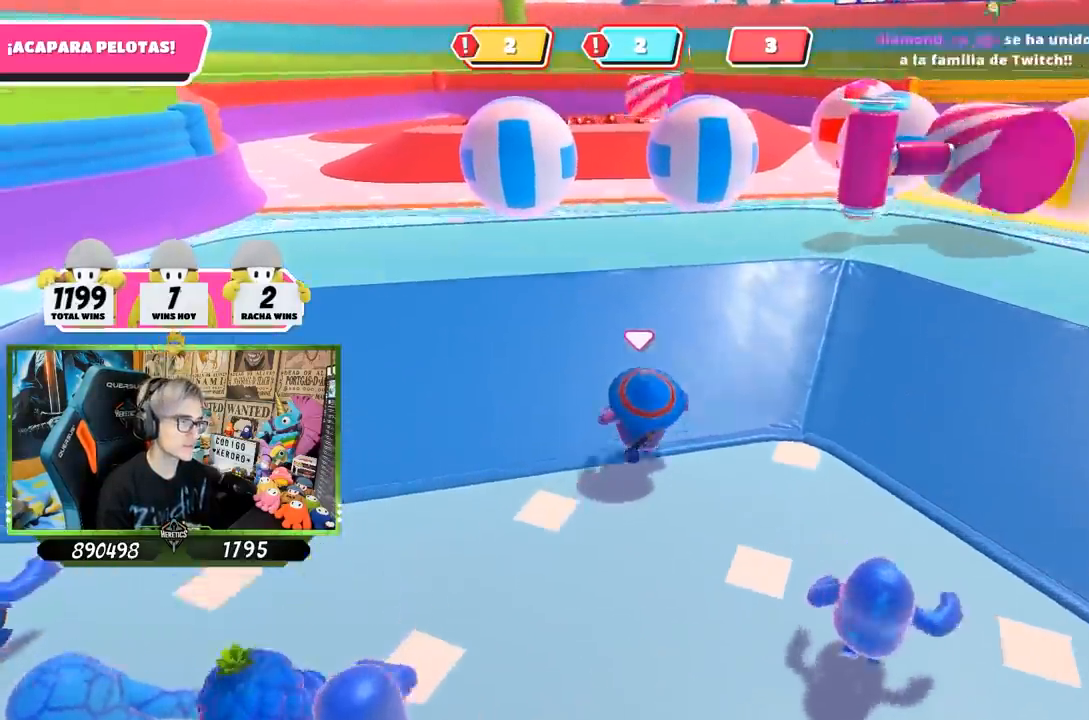
{"buttons": [], "left_stick": "up", "right_stick": "down-right", "events": [[17, "right_stick", "down-right"]]}
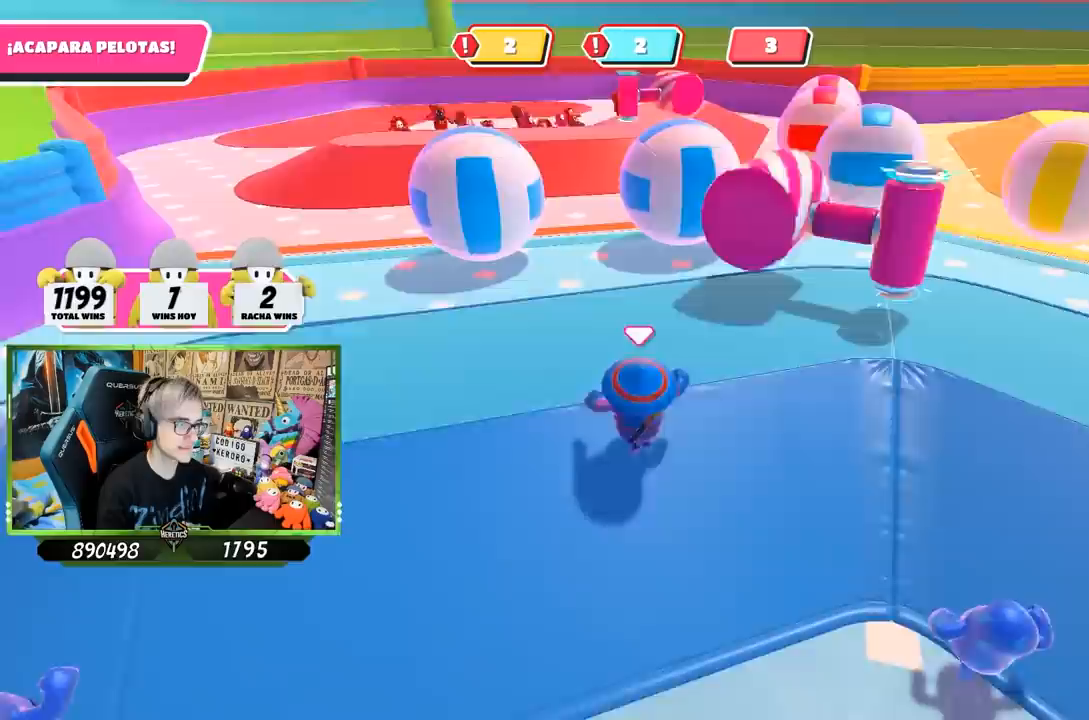
{"buttons": [], "left_stick": "up", "right_stick": "center", "events": [[17, "right_stick", "center"], [283, "CROSS", "down"], [417, "CROSS", "up"]]}
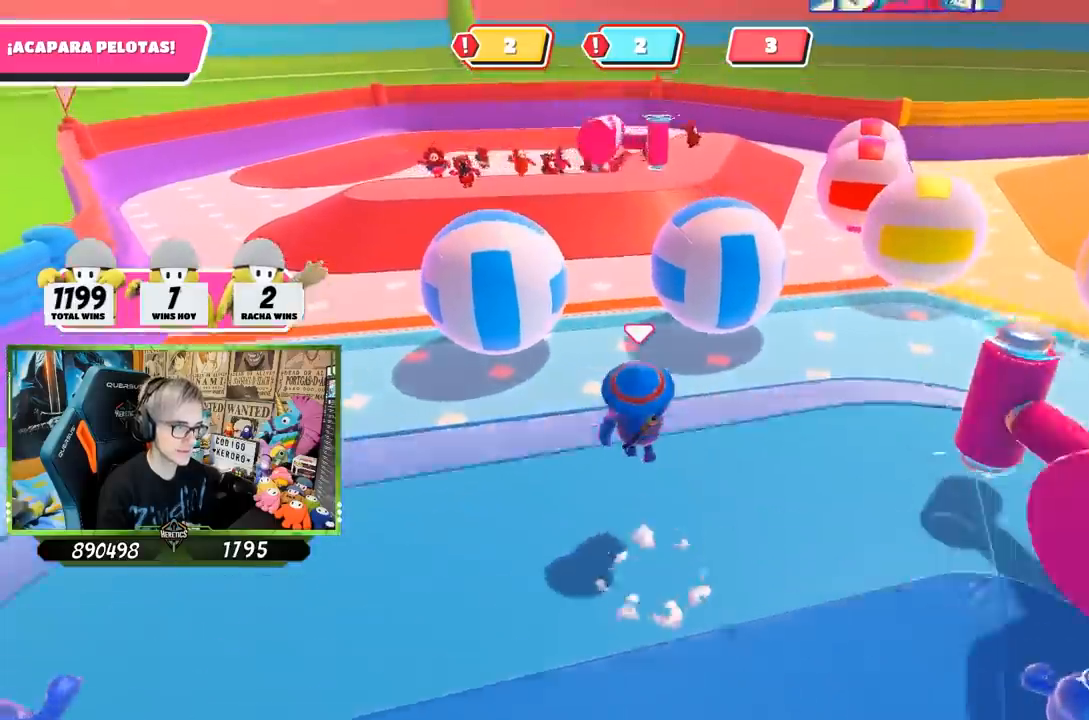
{"buttons": [], "left_stick": "up", "right_stick": "center", "events": [[33, "right_stick", "down-right"], [167, "right_stick", "center"]]}
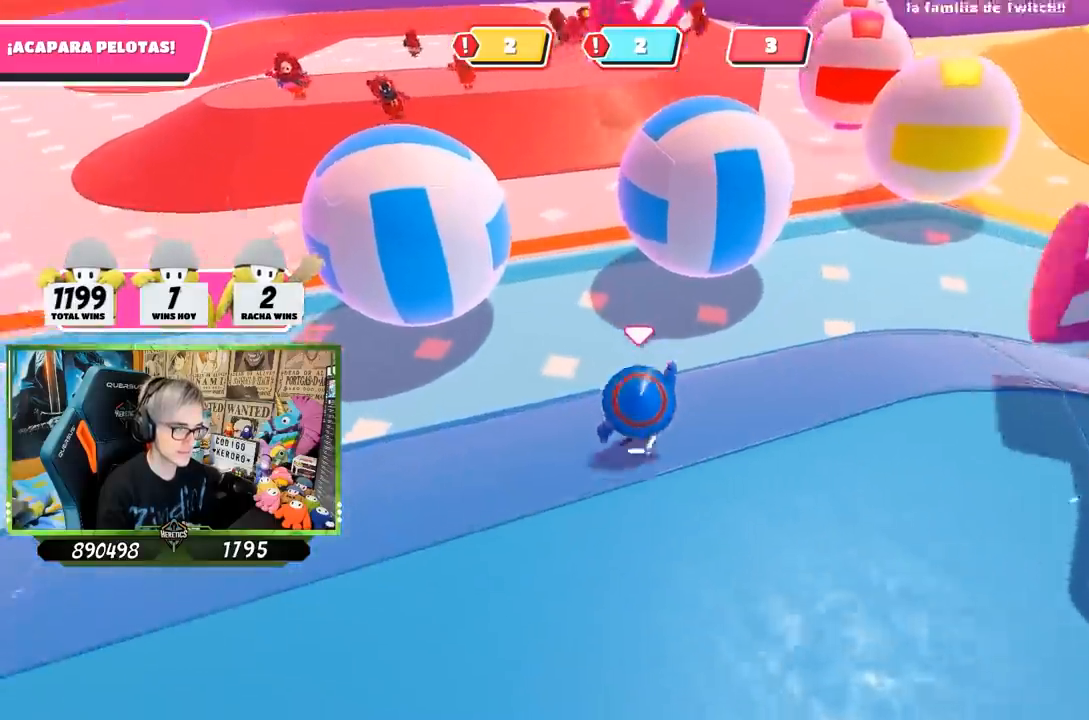
{"buttons": [], "left_stick": "up", "right_stick": "right", "events": [[50, "CROSS", "down"], [217, "CROSS", "up"], [350, "right_stick", "down-right"], [417, "right_stick", "right"]]}
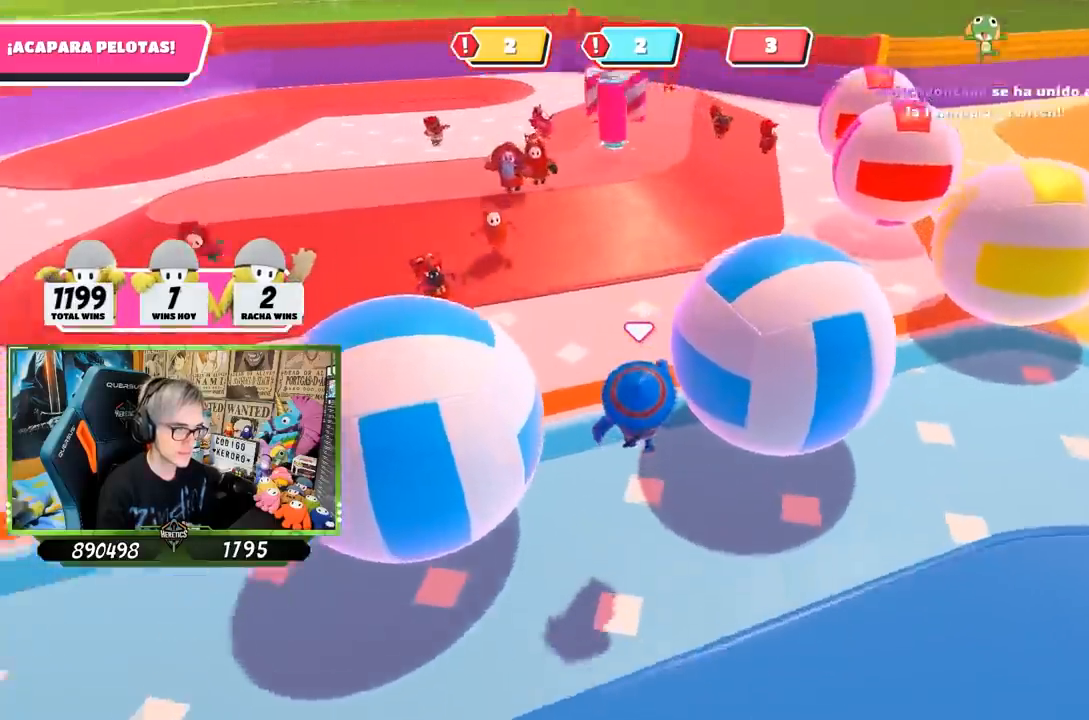
{"buttons": [], "left_stick": "up", "right_stick": "right", "events": []}
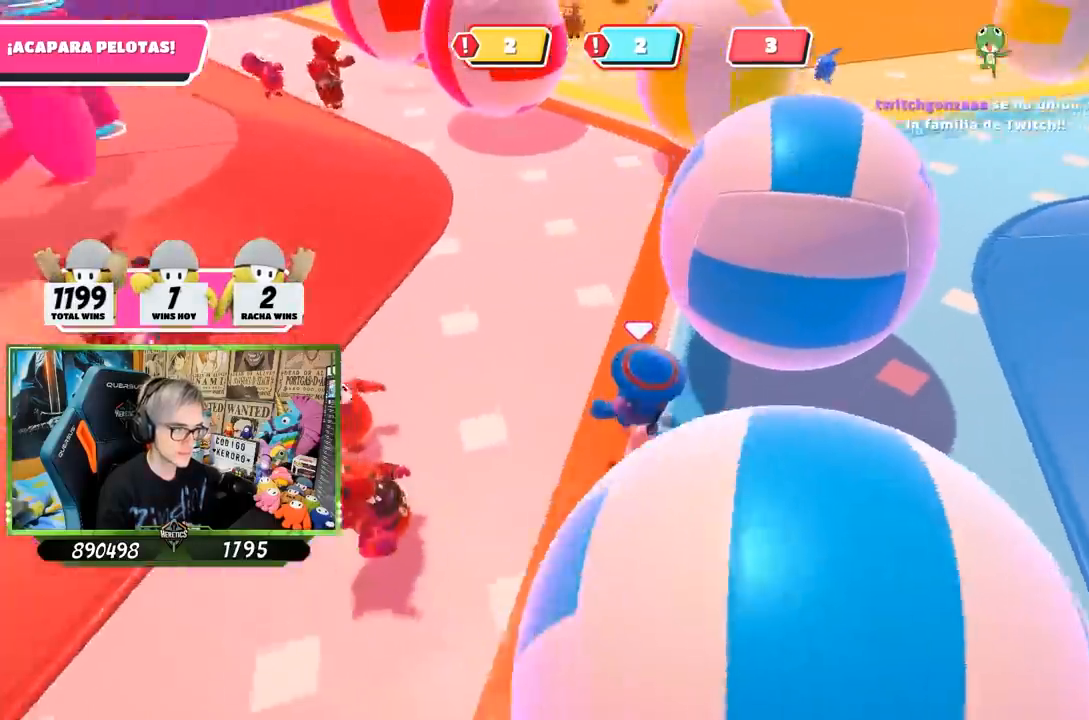
{"buttons": [], "left_stick": "up", "right_stick": "right", "events": []}
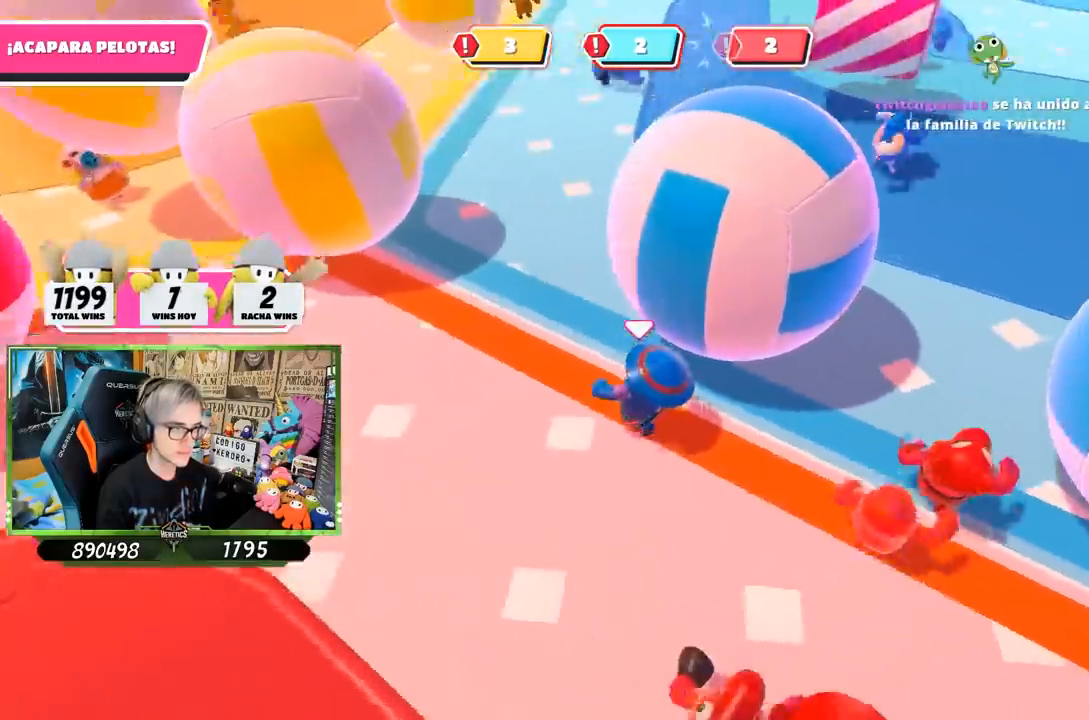
{"buttons": [], "left_stick": "up", "right_stick": "up-right", "events": [[117, "right_stick", "up-right"]]}
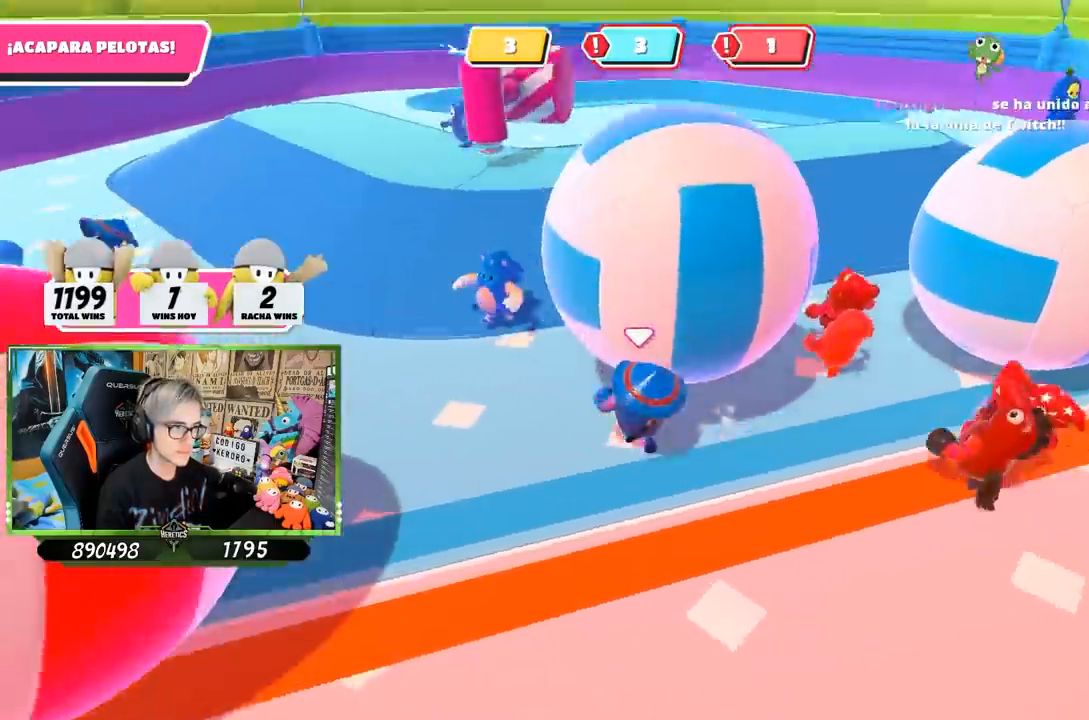
{"buttons": [], "left_stick": "up-right", "right_stick": "center", "events": [[50, "right_stick", "center"], [417, "left_stick", "up-right"]]}
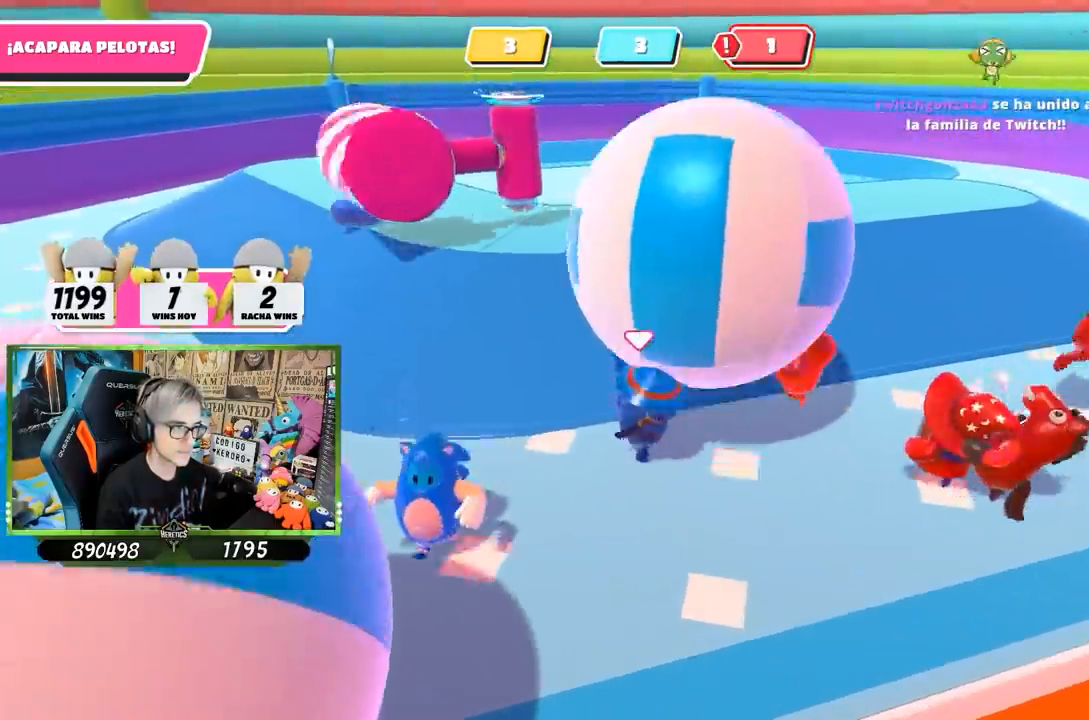
{"buttons": [], "left_stick": "up-right", "right_stick": "center", "events": [[83, "CROSS", "down"], [150, "SQUARE", "down"], [217, "CROSS", "up"], [250, "SQUARE", "up"], [317, "SQUARE", "down"], [383, "SQUARE", "up"]]}
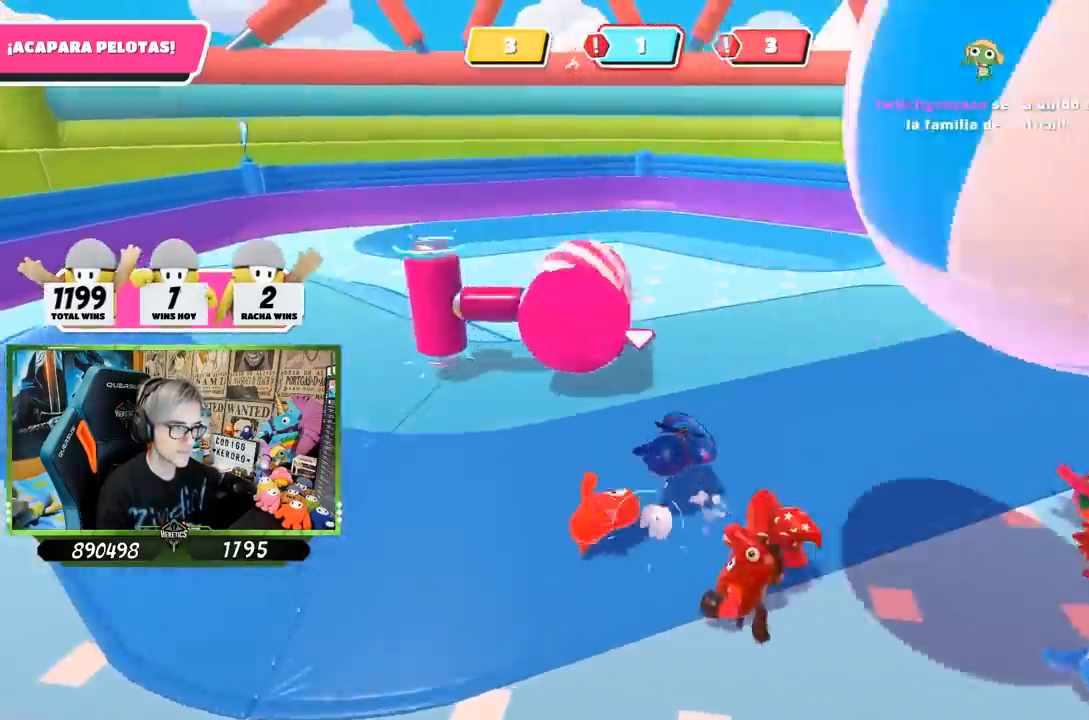
{"buttons": [], "left_stick": "up-right", "right_stick": "up-right", "events": [[83, "right_stick", "right"], [300, "right_stick", "up-right"]]}
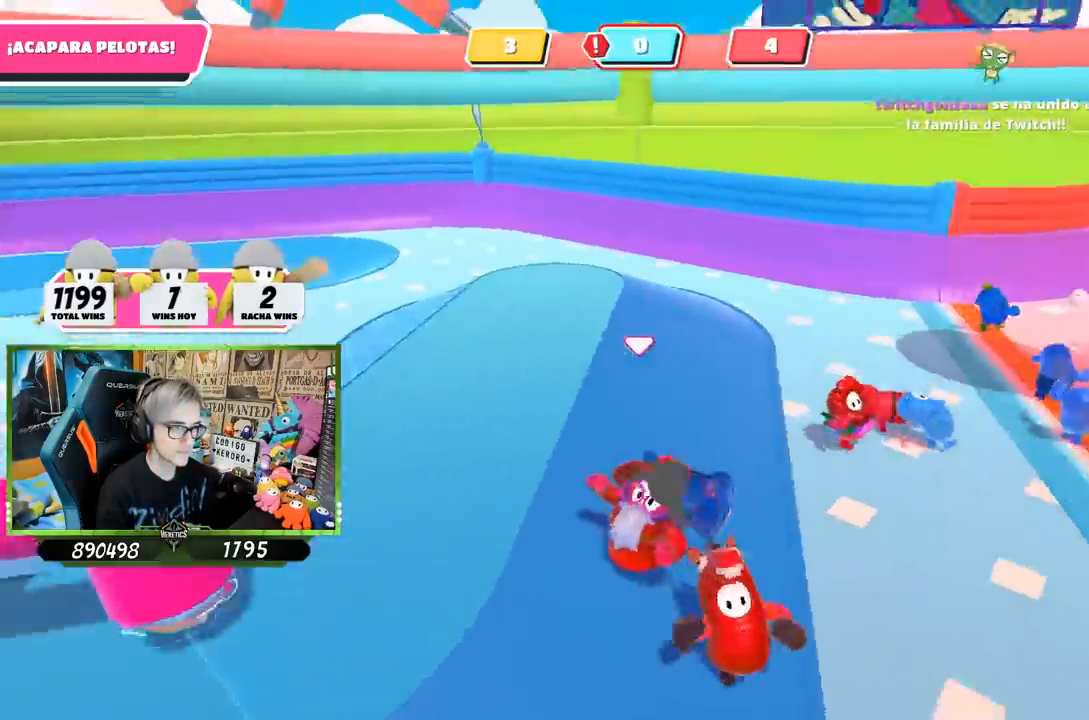
{"buttons": [], "left_stick": "up-right", "right_stick": "right", "events": [[150, "right_stick", "center"], [217, "right_stick", "right"]]}
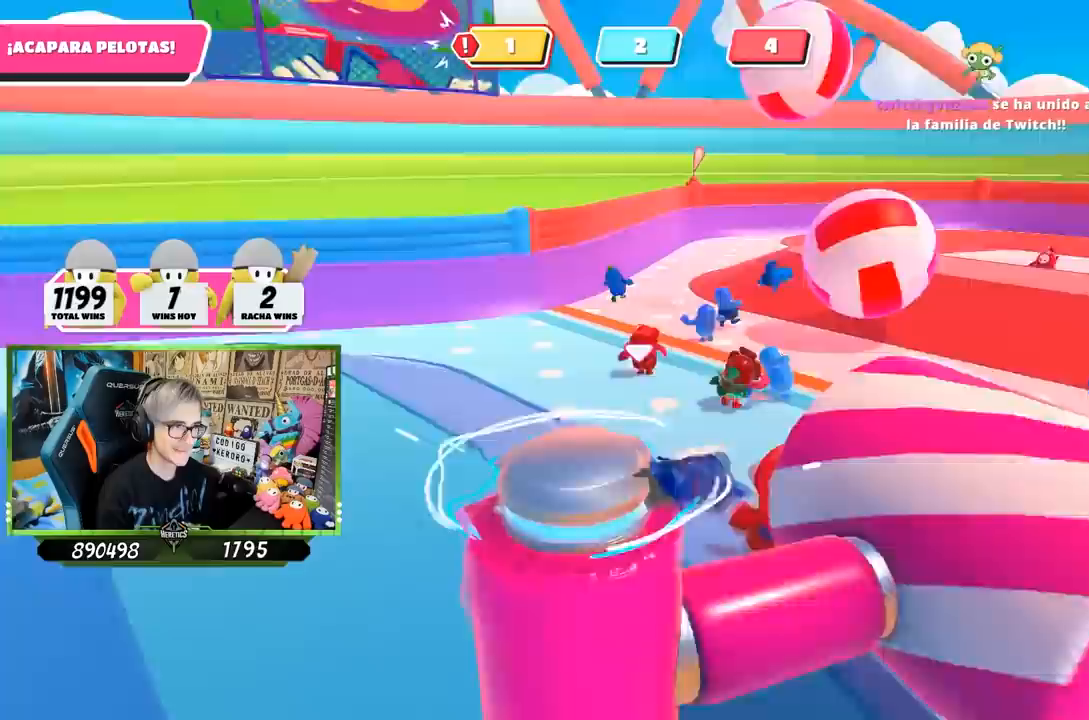
{"buttons": [], "left_stick": "up-right", "right_stick": "right", "events": [[83, "right_stick", "center"], [183, "right_stick", "down-right"], [300, "right_stick", "right"]]}
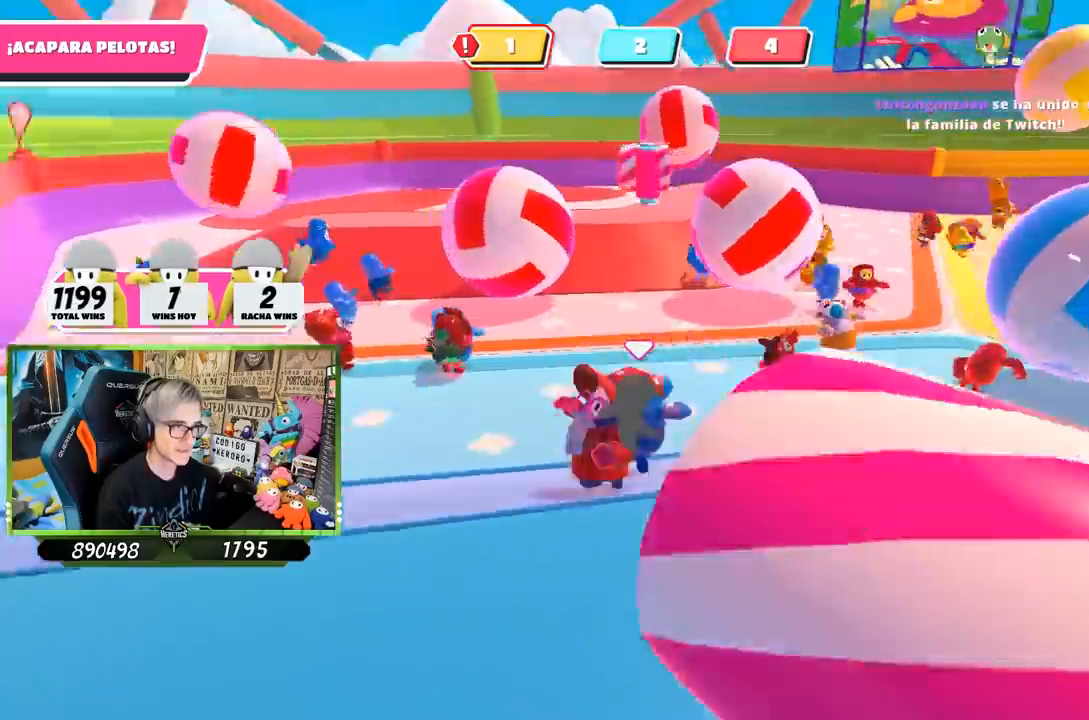
{"buttons": [], "left_stick": "left", "right_stick": "right", "events": [[50, "right_stick", "center"], [117, "left_stick", "up"], [267, "left_stick", "up-left"], [367, "left_stick", "left"], [483, "right_stick", "right"]]}
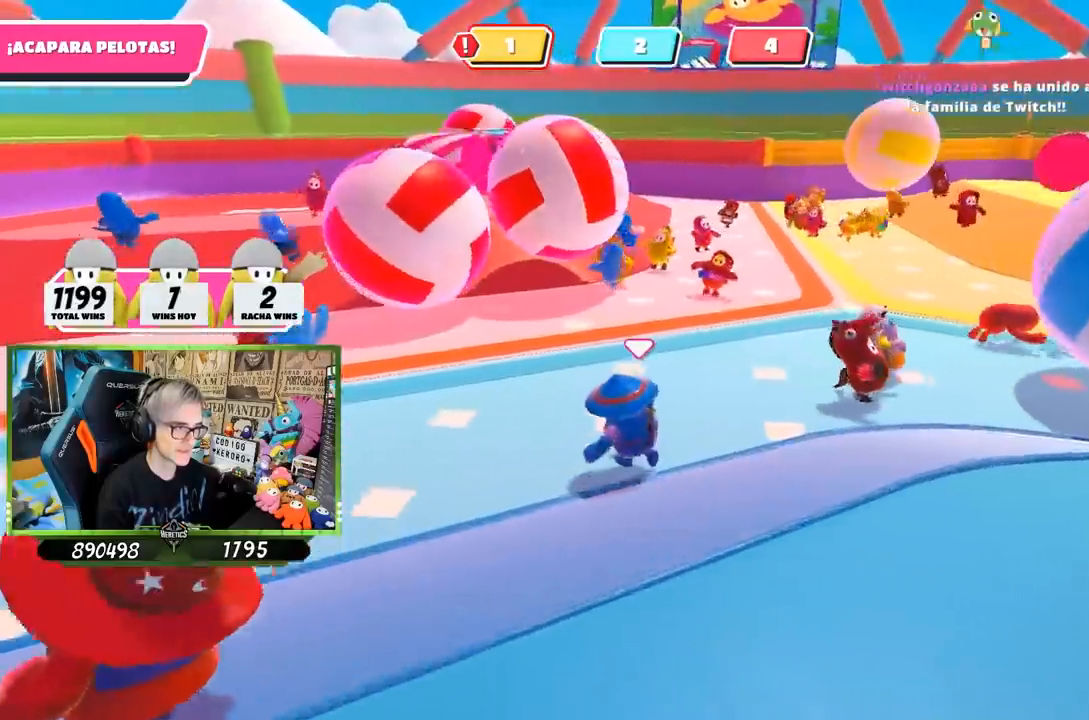
{"buttons": [], "left_stick": "down-left", "right_stick": "right", "events": [[150, "right_stick", "center"], [383, "left_stick", "down-left"], [483, "right_stick", "right"]]}
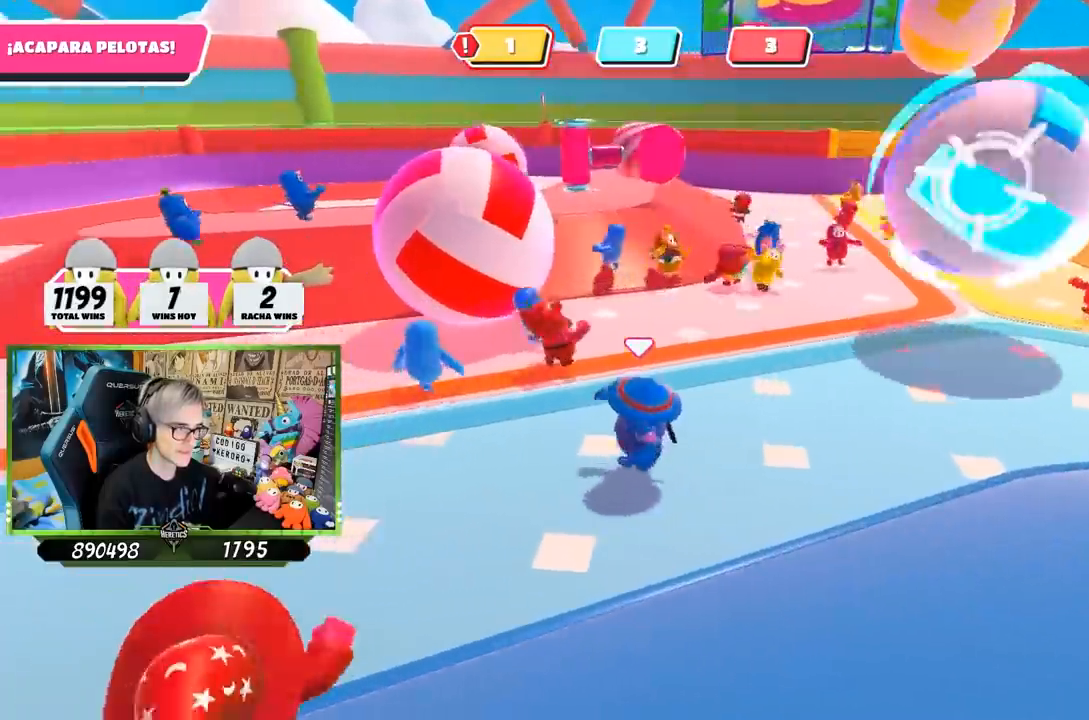
{"buttons": [], "left_stick": "left", "right_stick": "down-right", "events": [[17, "left_stick", "left"], [83, "right_stick", "center"], [283, "right_stick", "down-right"]]}
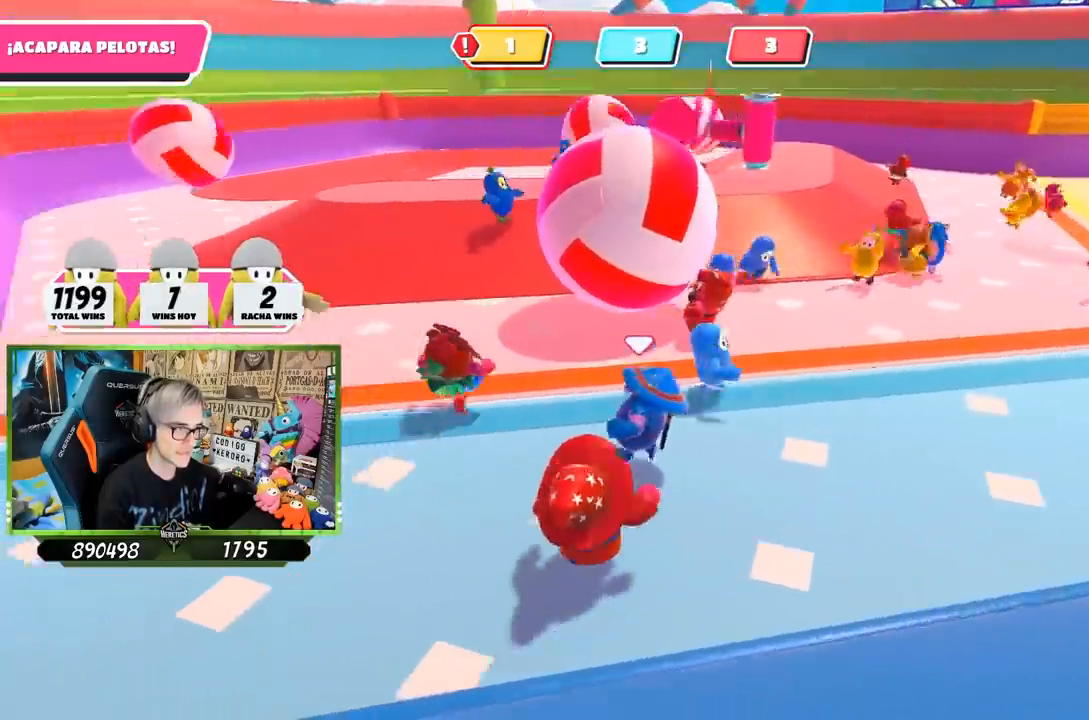
{"buttons": [], "left_stick": "left", "right_stick": "center", "events": [[150, "right_stick", "center"]]}
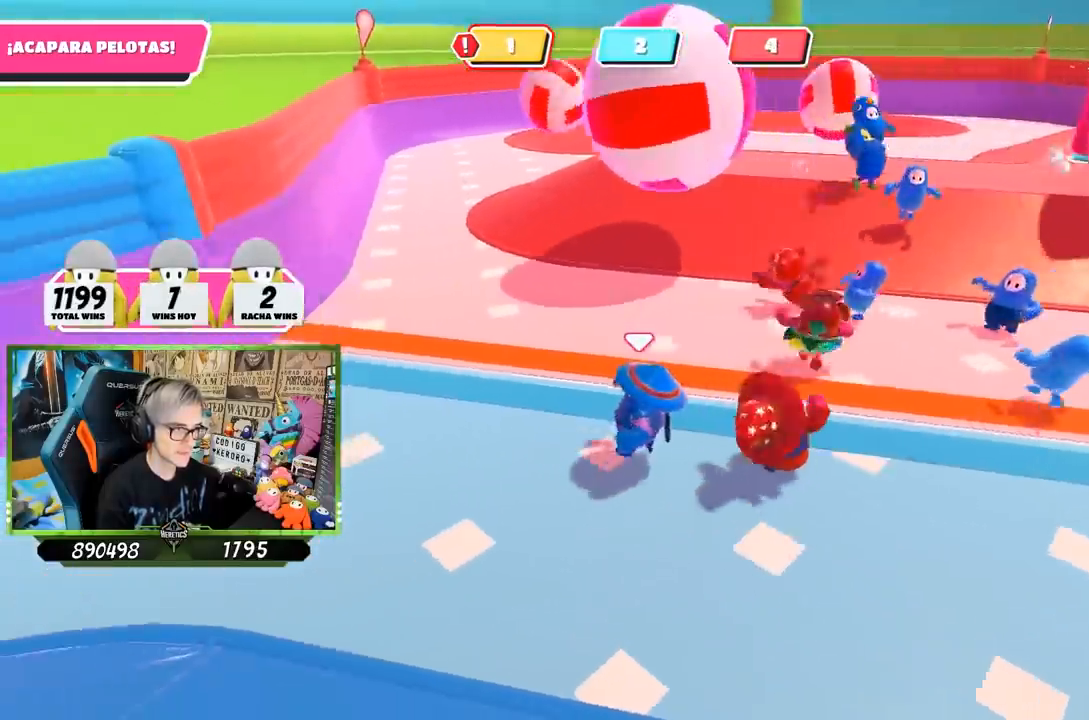
{"buttons": [], "left_stick": "right", "right_stick": "right", "events": [[50, "right_stick", "right"], [283, "left_stick", "down"], [333, "left_stick", "down-right"], [483, "left_stick", "right"]]}
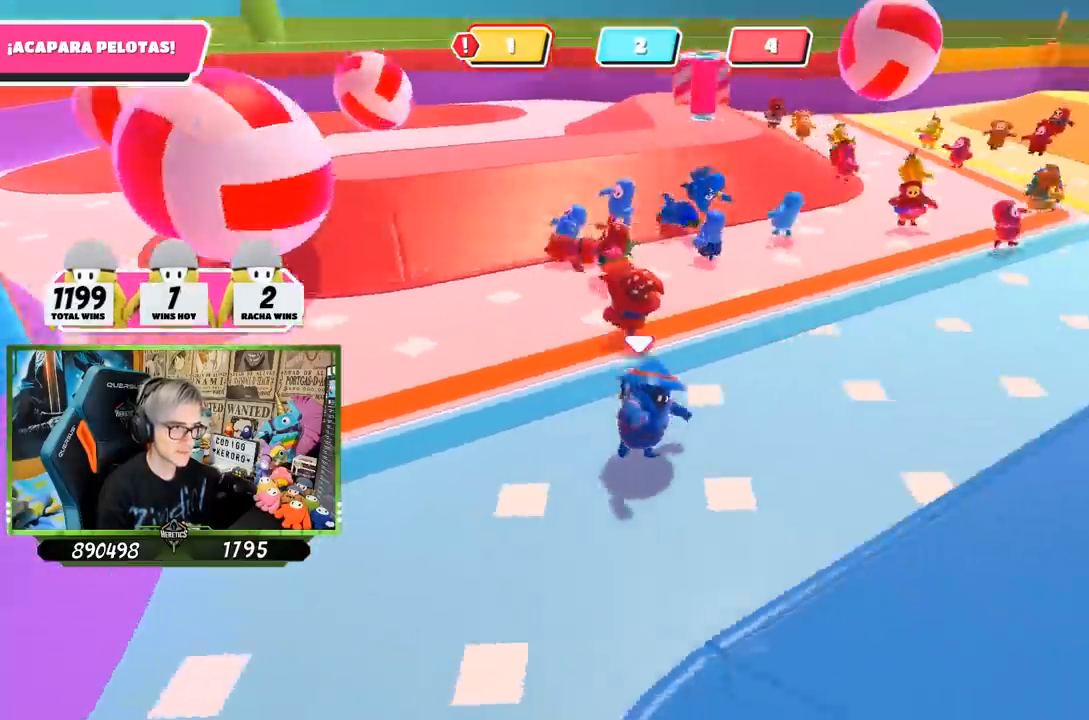
{"buttons": [], "left_stick": "up-right", "right_stick": "center", "events": [[283, "right_stick", "center"], [367, "left_stick", "up-right"]]}
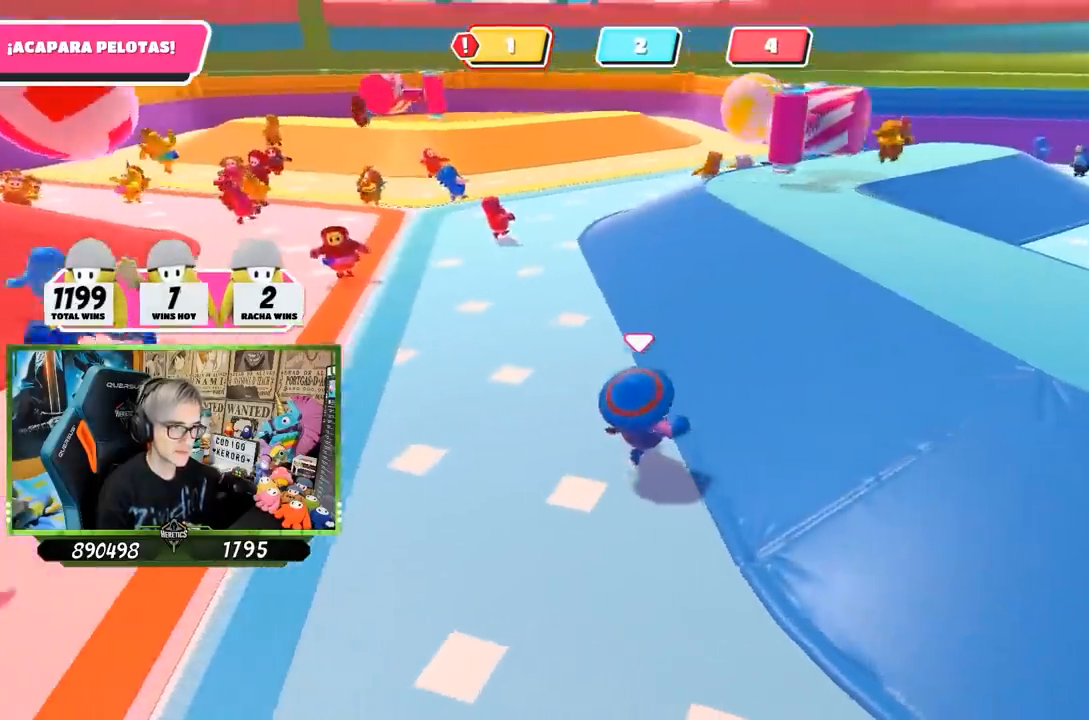
{"buttons": [], "left_stick": "up-right", "right_stick": "center", "events": []}
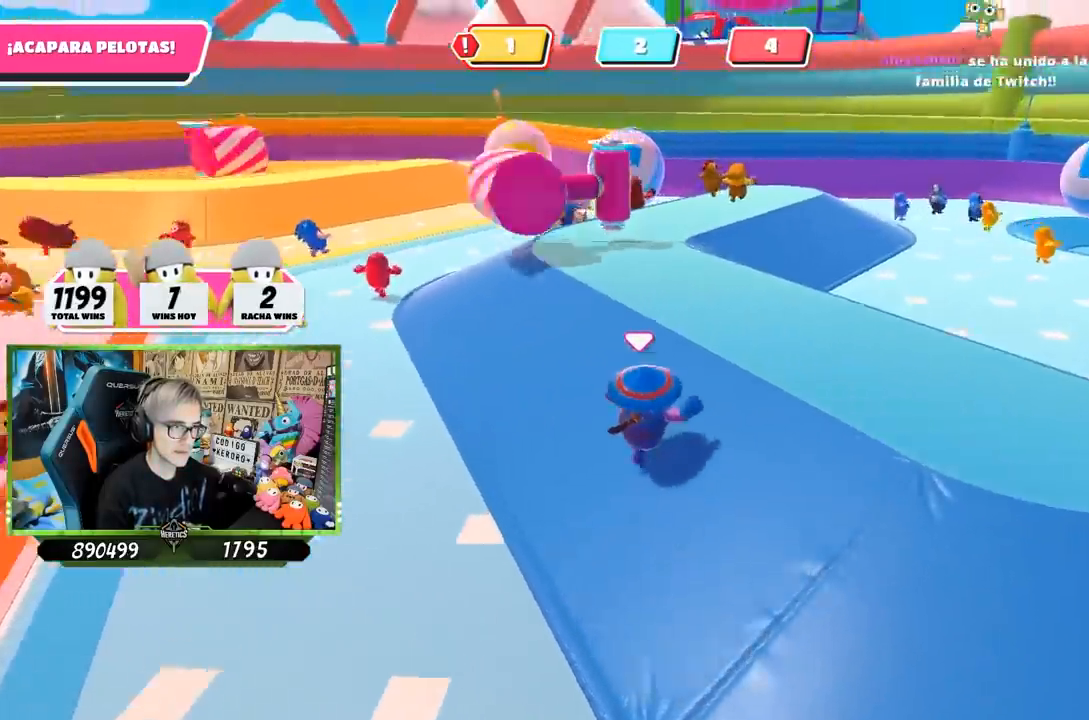
{"buttons": [], "left_stick": "up-right", "right_stick": "down-left", "events": [[233, "right_stick", "down"], [483, "right_stick", "down-left"]]}
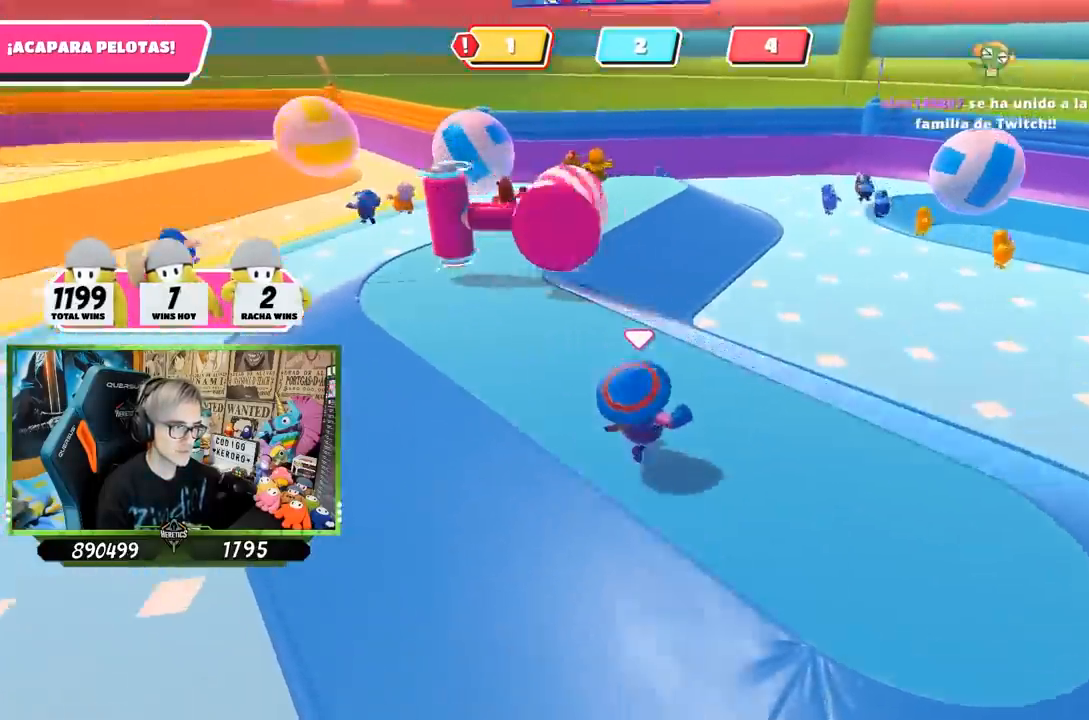
{"buttons": [], "left_stick": "up-right", "right_stick": "left", "events": [[500, "right_stick", "left"]]}